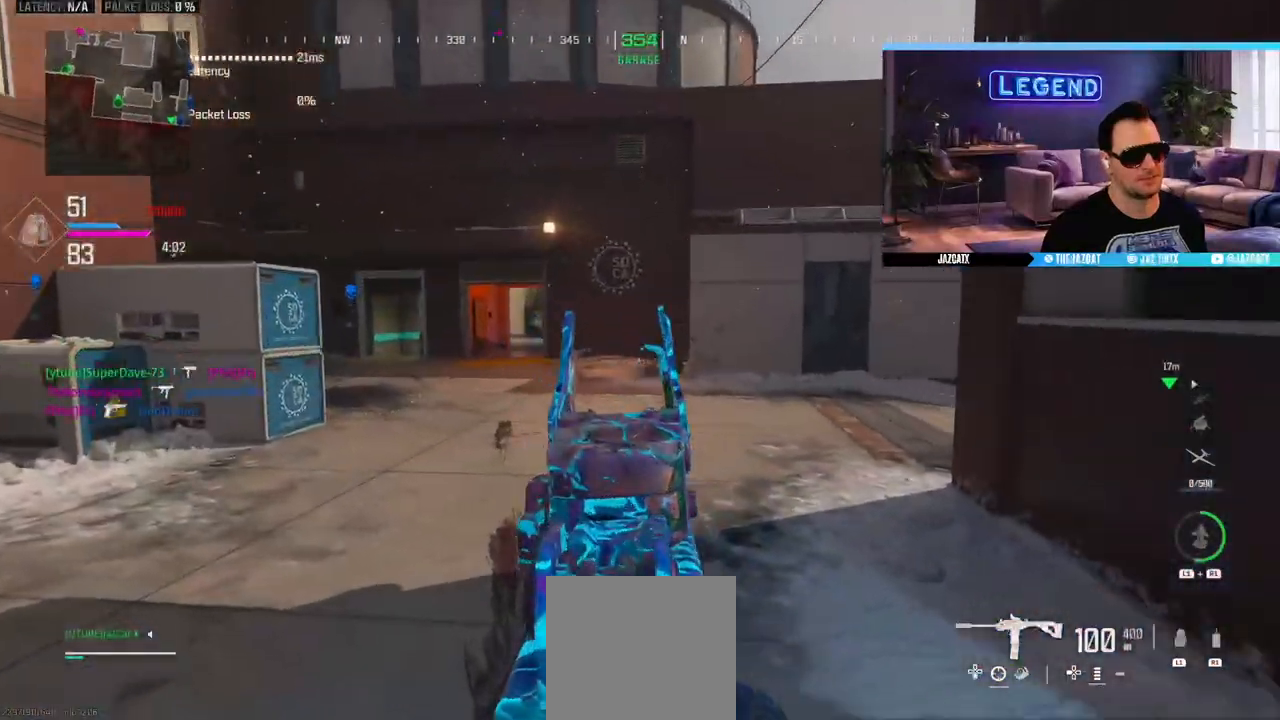
Gameplay with a controller (PlayStation layout); each line is a JSON object with the inputs held at the frame after it. "events" lists button and stick changes between this image and that frame as [ms after this image, input, new state], when the widget could be followed in between.
{"buttons": [], "left_stick": "up-left", "right_stick": "center", "events": [[100, "R1", "down"], [150, "left_stick", "up-left"], [183, "R1", "up"], [283, "L2", "up"], [283, "right_stick", "center"], [333, "L3", "down"], [500, "L3", "up"]]}
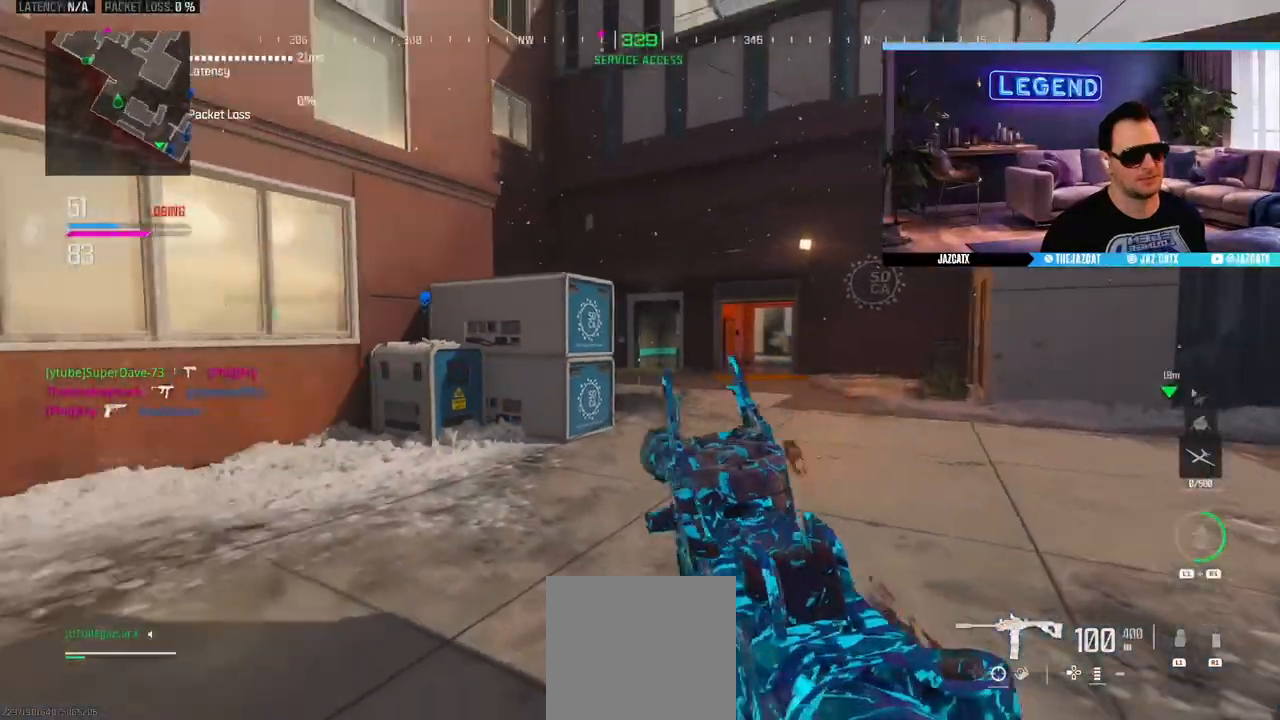
{"buttons": ["CIRCLE", "L3"], "left_stick": "up-left", "right_stick": "center", "events": [[67, "L3", "down"], [367, "CIRCLE", "down"]]}
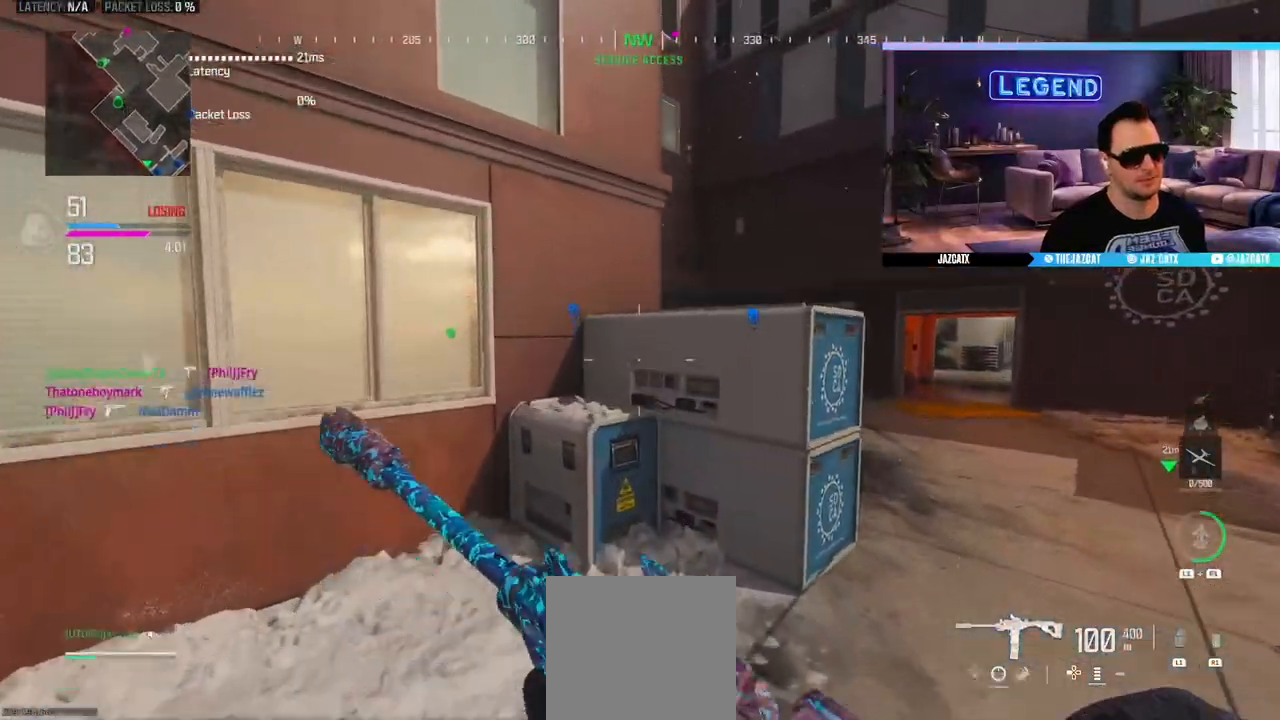
{"buttons": [], "left_stick": "up-left", "right_stick": "center", "events": [[17, "CIRCLE", "up"], [17, "L3", "up"], [317, "CIRCLE", "down"], [417, "CIRCLE", "up"]]}
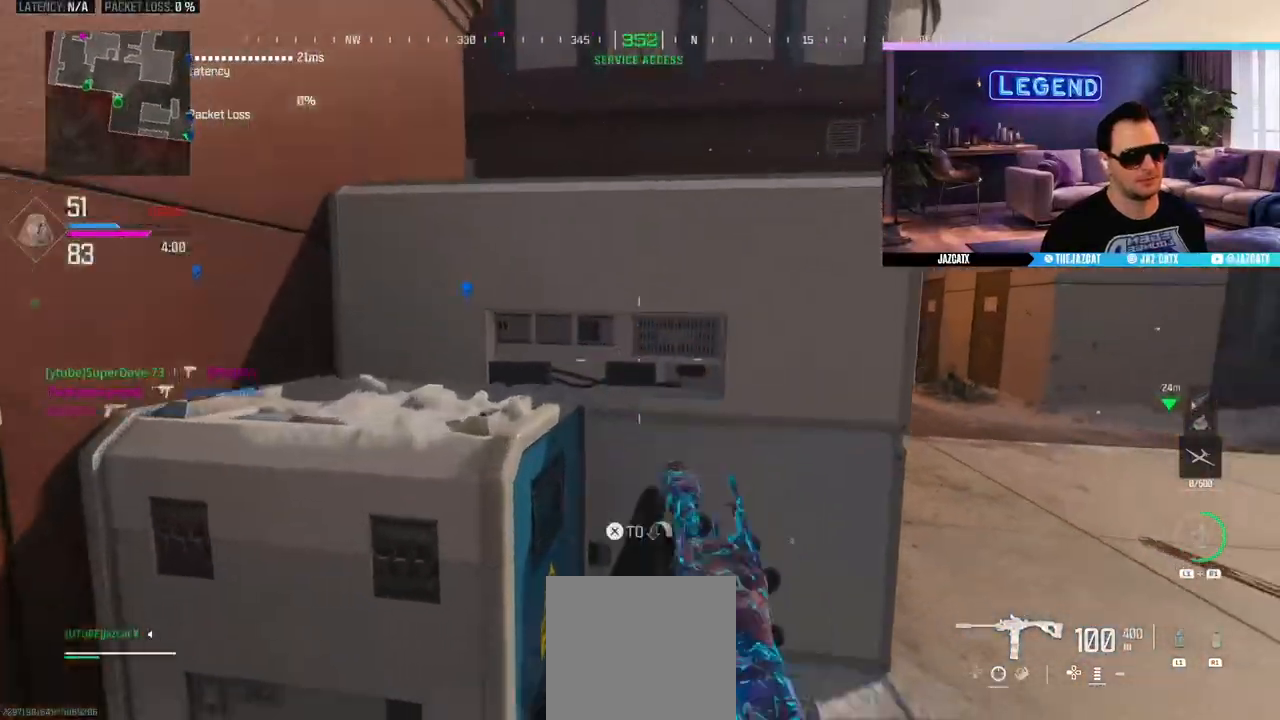
{"buttons": ["L2"], "left_stick": "left", "right_stick": "down", "events": [[17, "CIRCLE", "down"], [17, "L3", "down"], [150, "CIRCLE", "up"], [150, "L3", "up"], [250, "left_stick", "left"], [283, "L2", "down"], [283, "right_stick", "down"]]}
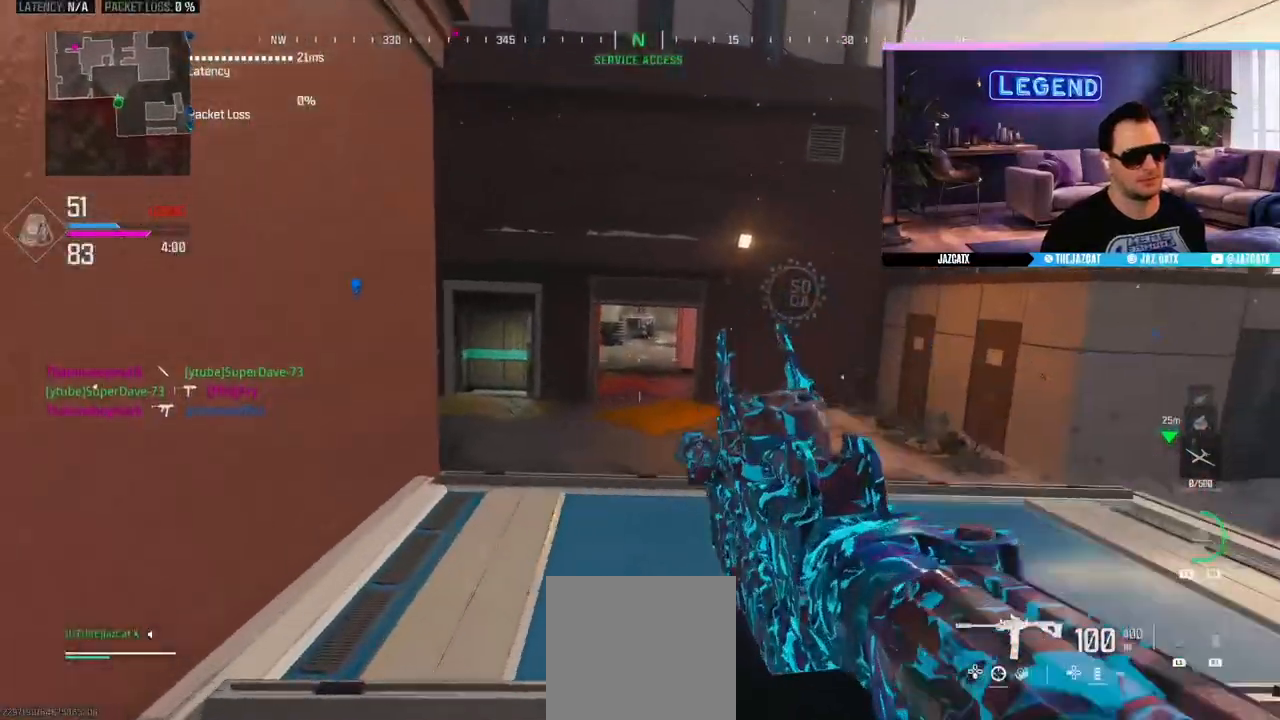
{"buttons": ["L2"], "left_stick": "center", "right_stick": "down", "events": [[83, "left_stick", "down"], [133, "left_stick", "center"]]}
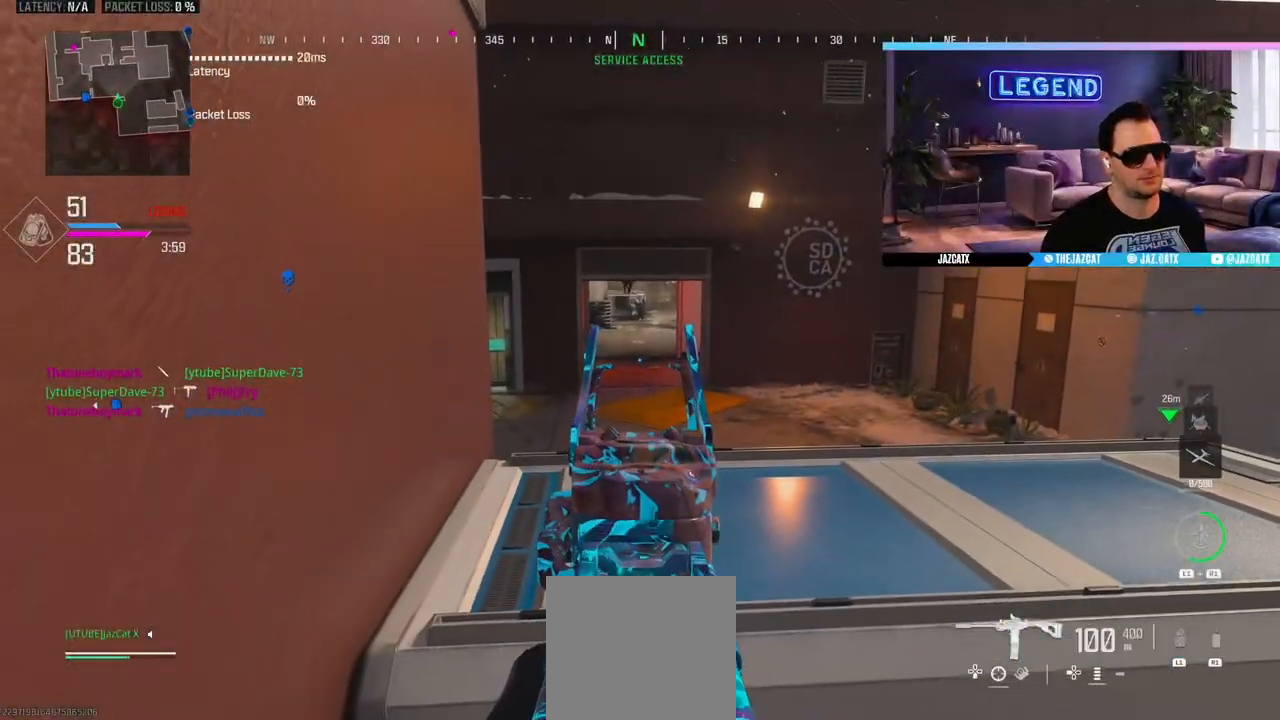
{"buttons": ["L2"], "left_stick": "center", "right_stick": "down", "events": []}
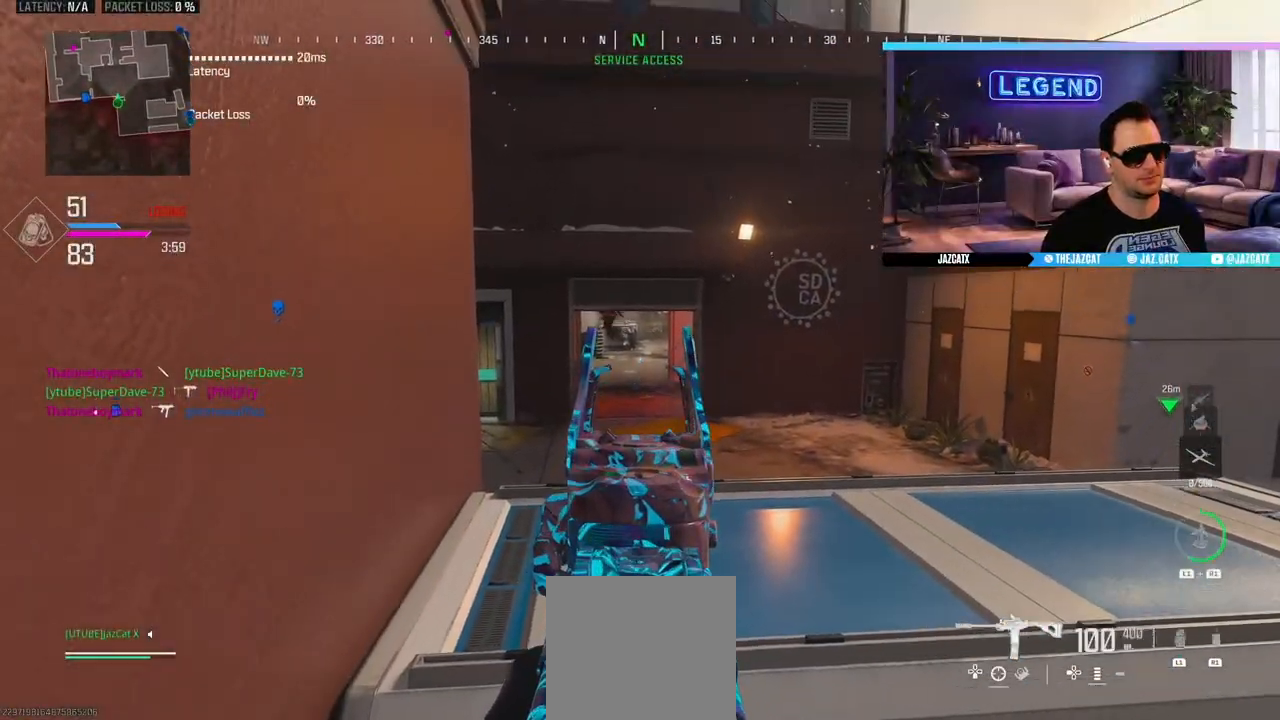
{"buttons": ["L2", "R2"], "left_stick": "center", "right_stick": "down", "events": [[183, "R2", "down"]]}
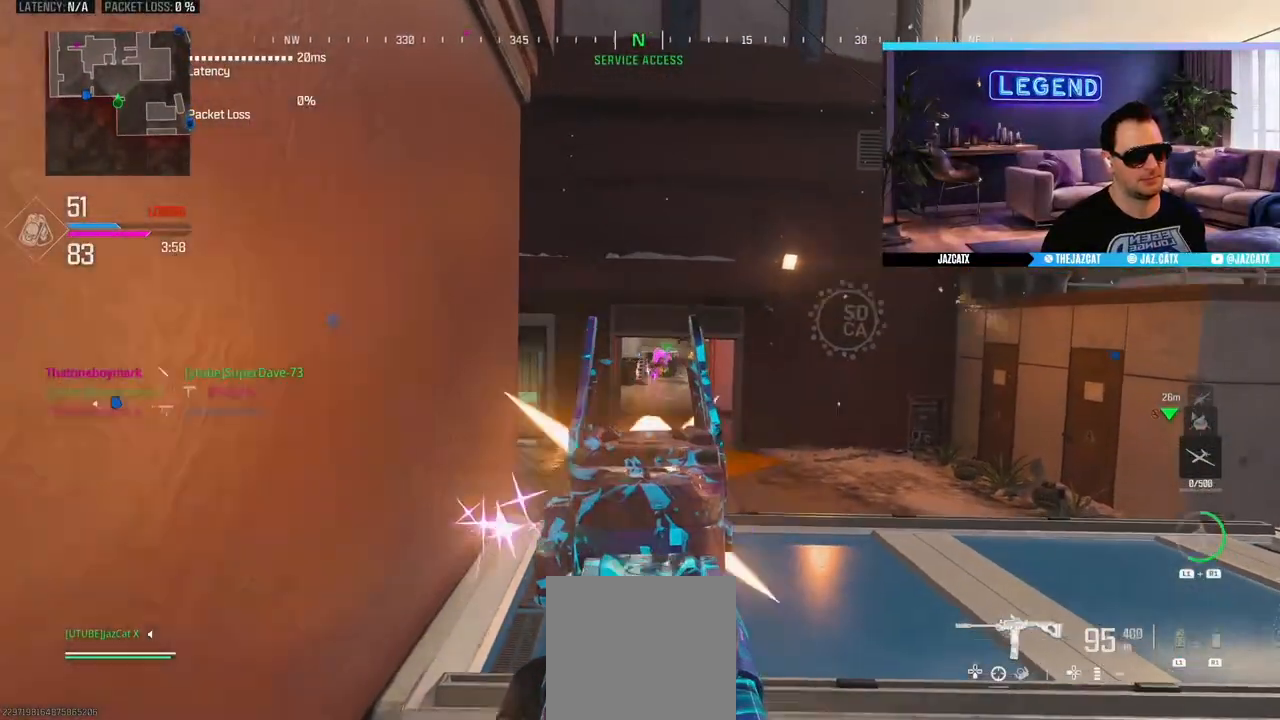
{"buttons": ["L2"], "left_stick": "center", "right_stick": "down", "events": [[200, "R2", "up"]]}
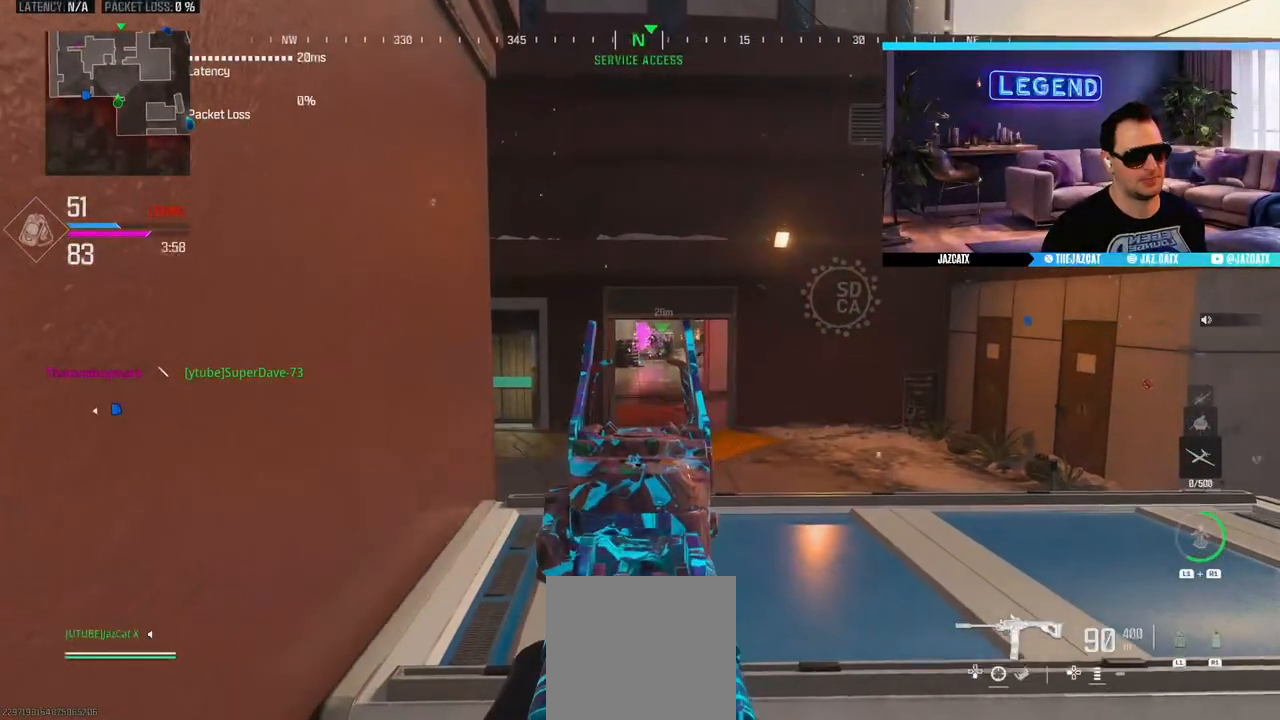
{"buttons": ["L2"], "left_stick": "left", "right_stick": "down", "events": [[417, "left_stick", "left"]]}
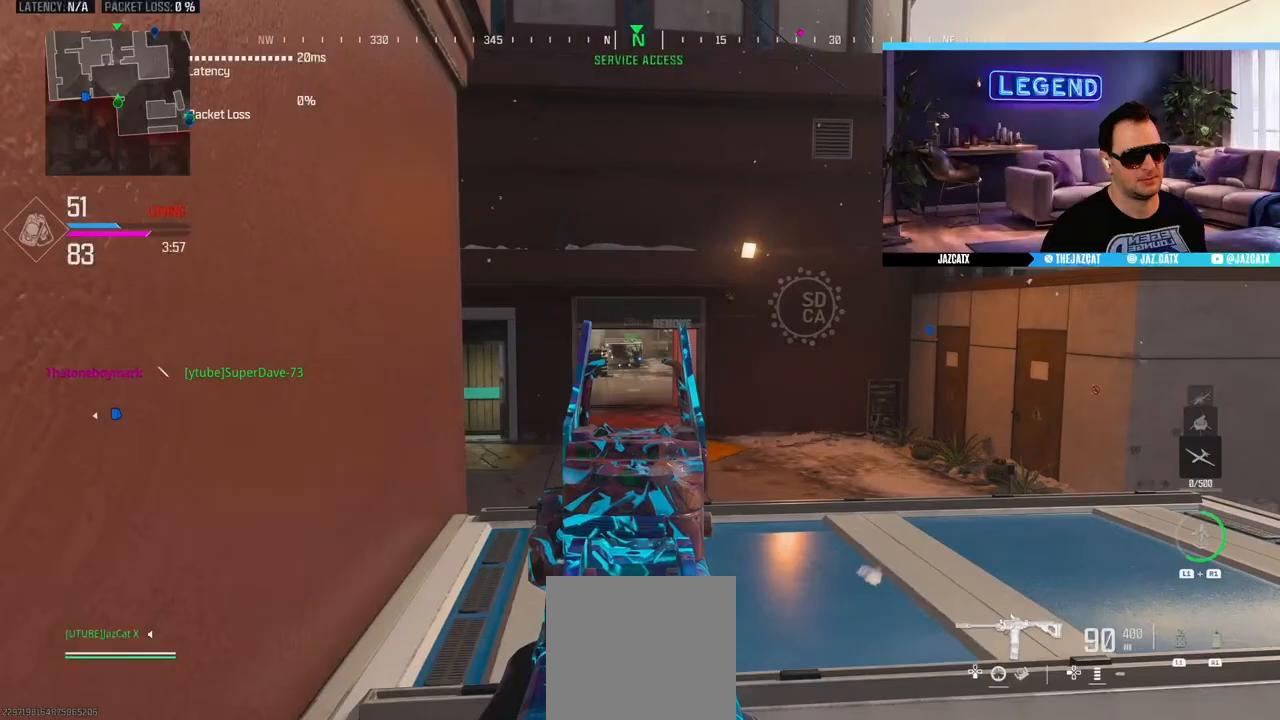
{"buttons": ["L2"], "left_stick": "center", "right_stick": "down", "events": [[33, "left_stick", "center"]]}
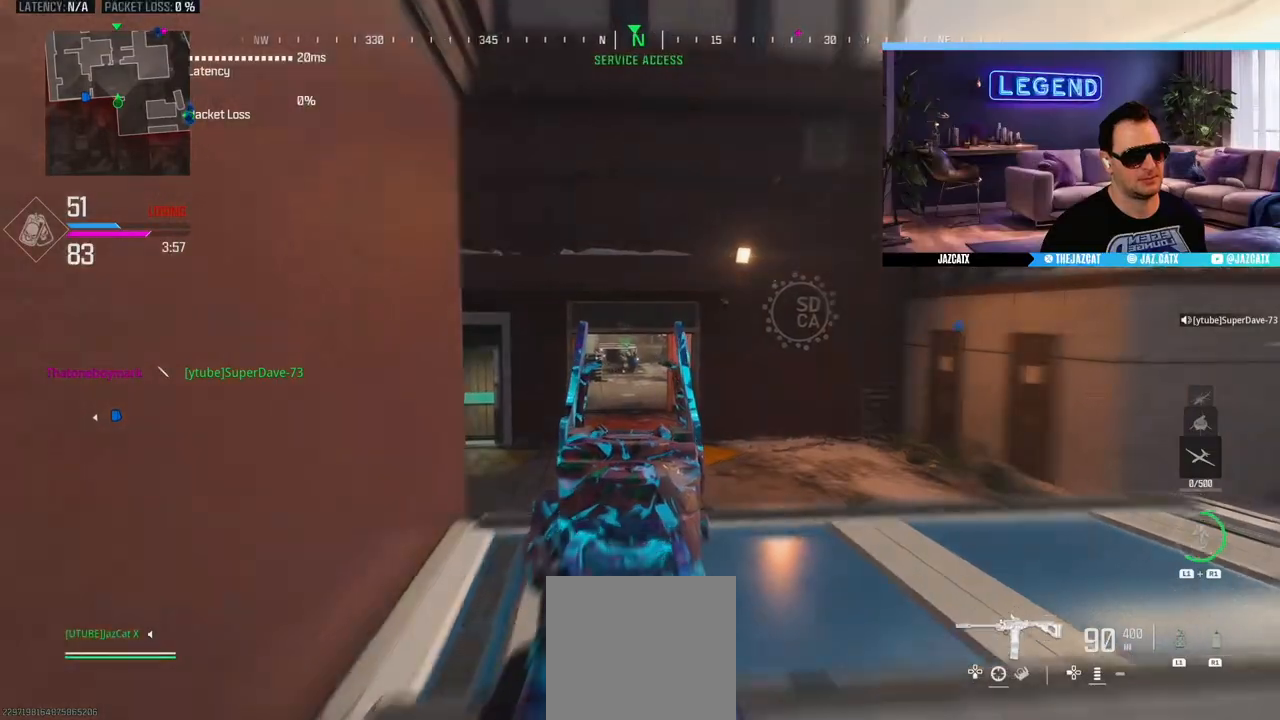
{"buttons": [], "left_stick": "down-right", "right_stick": "center", "events": [[333, "left_stick", "down-right"], [450, "L2", "up"], [450, "right_stick", "center"]]}
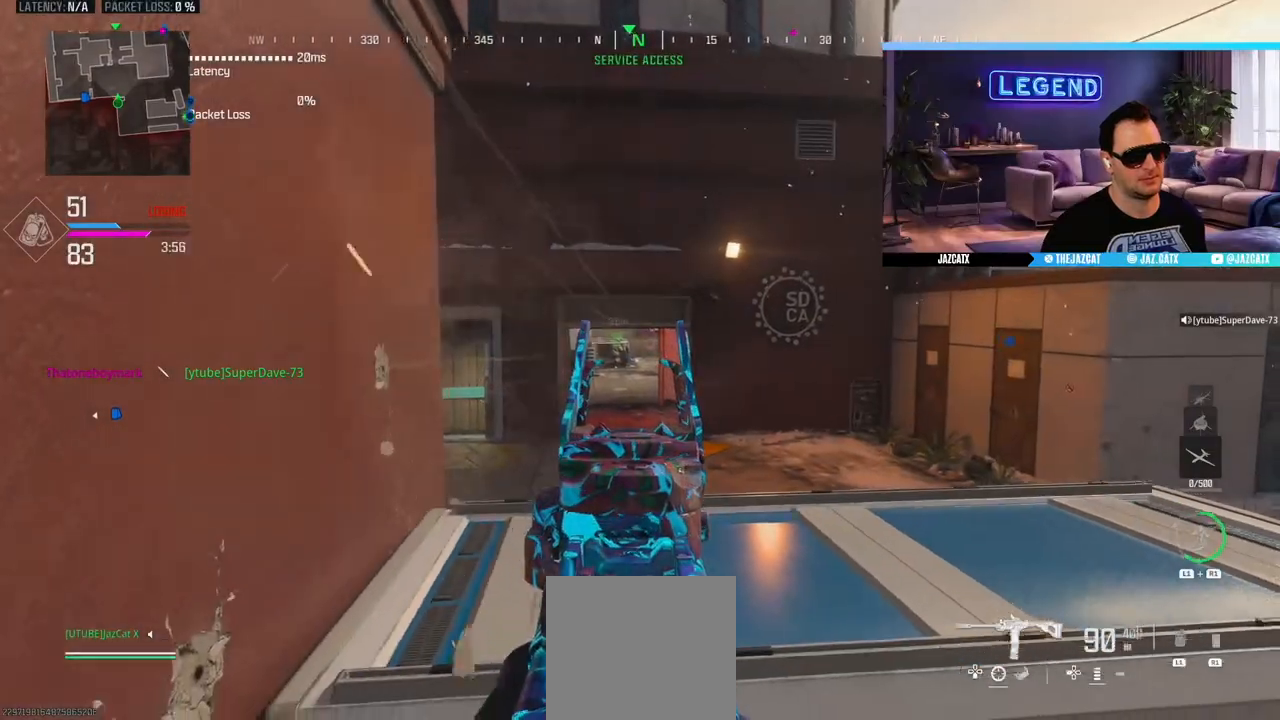
{"buttons": [], "left_stick": "down", "right_stick": "center", "events": [[33, "L3", "down"], [33, "right_stick", "right"], [183, "right_stick", "center"], [200, "L3", "up"], [467, "left_stick", "down"]]}
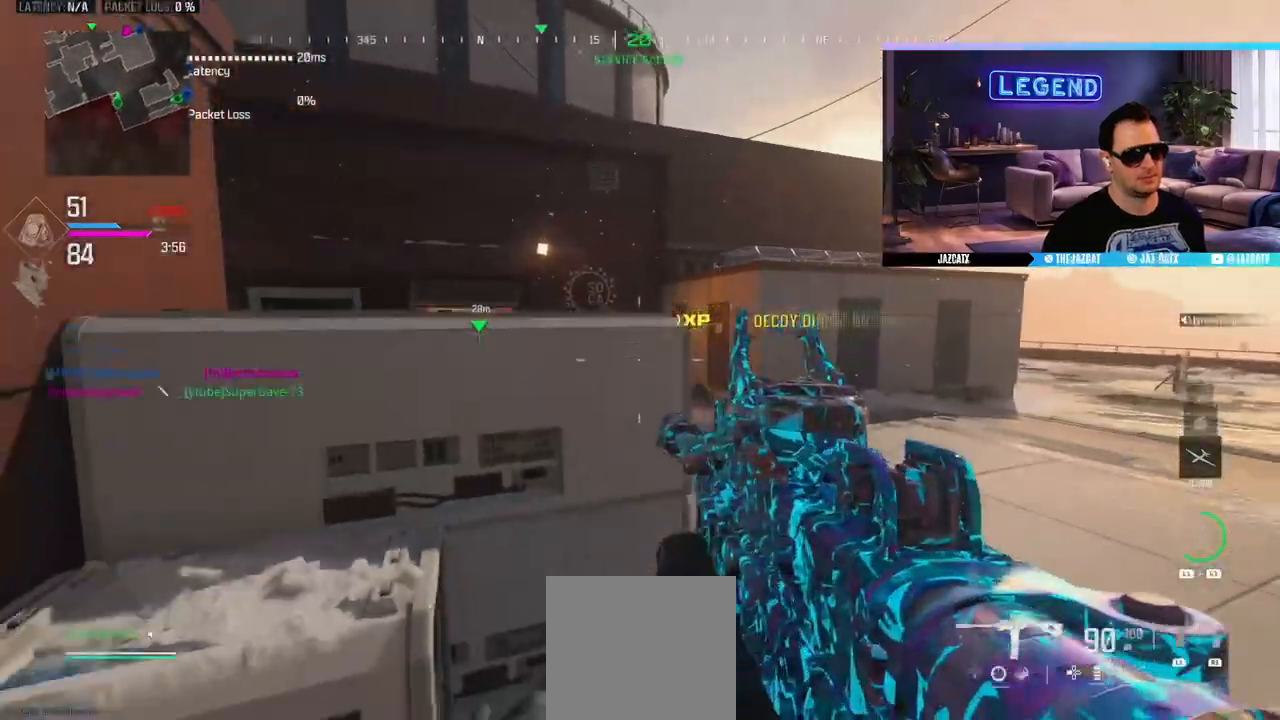
{"buttons": [], "left_stick": "left", "right_stick": "center", "events": [[117, "left_stick", "down-left"], [333, "left_stick", "left"]]}
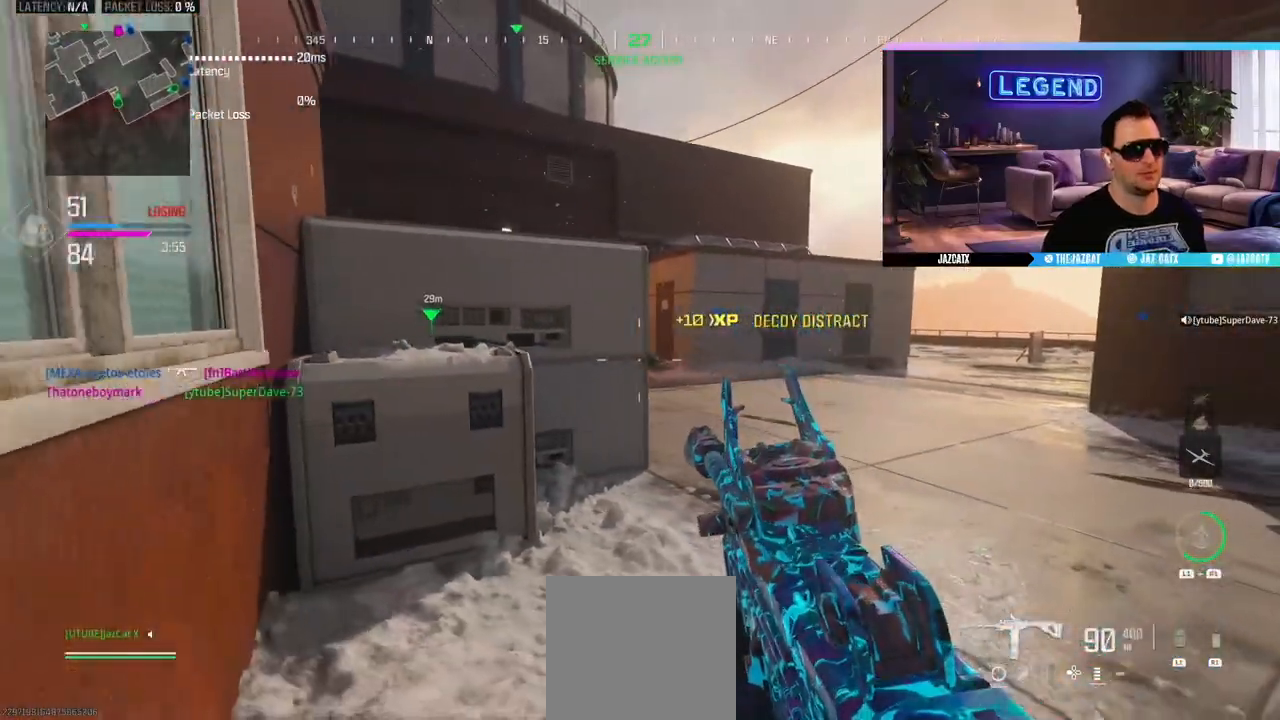
{"buttons": ["L1"], "left_stick": "center", "right_stick": "center", "events": [[33, "left_stick", "center"], [467, "L1", "down"]]}
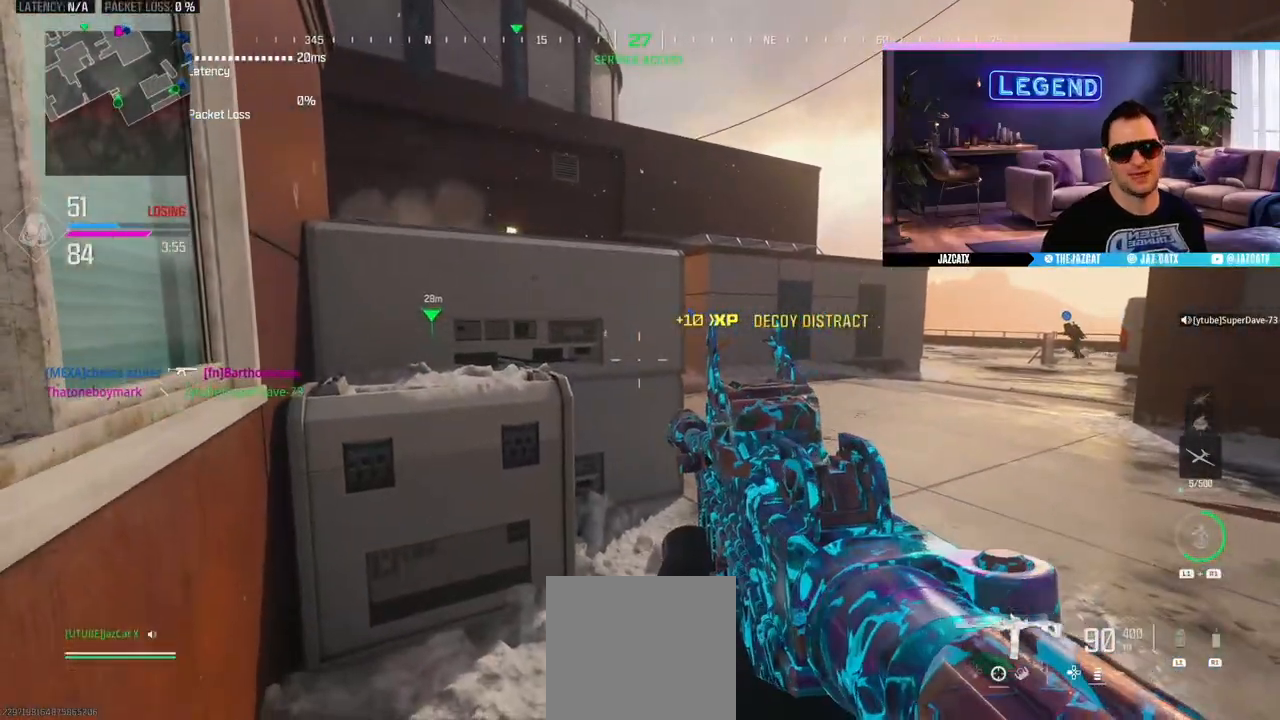
{"buttons": ["L2"], "left_stick": "center", "right_stick": "down", "events": [[150, "L1", "up"], [267, "L2", "down"], [267, "right_stick", "down"]]}
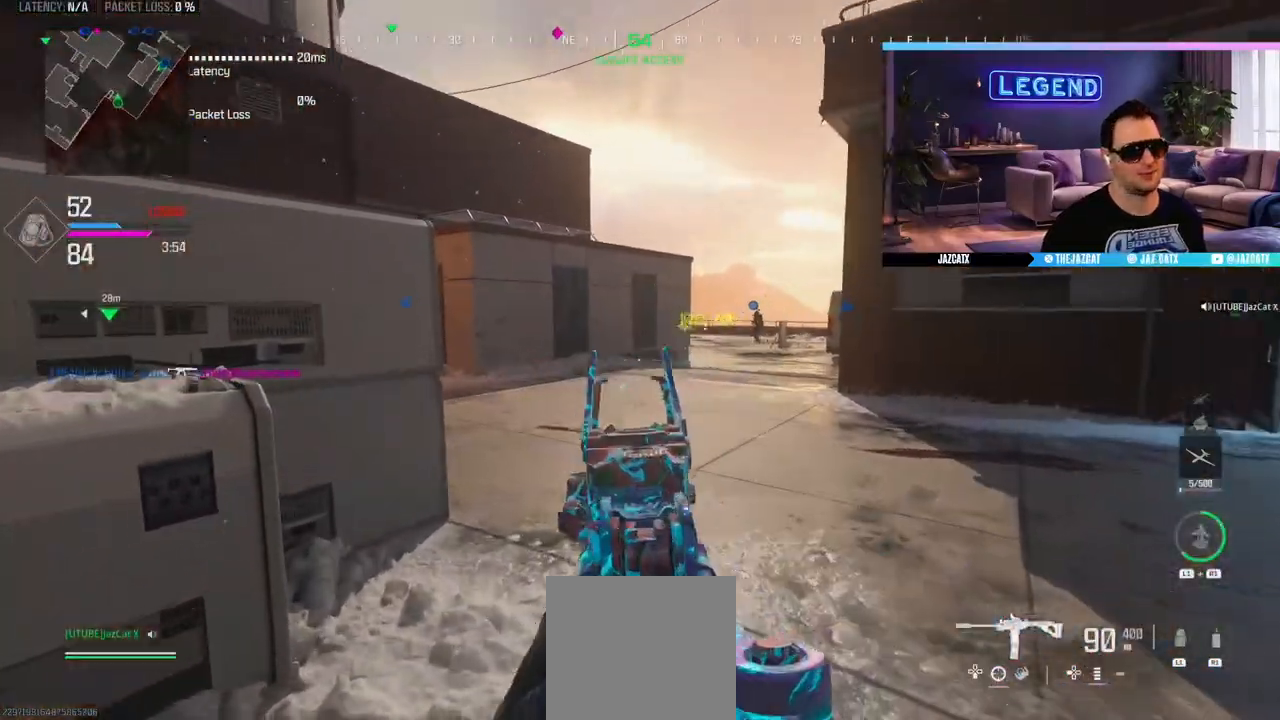
{"buttons": ["L3"], "left_stick": "up-left", "right_stick": "center", "events": [[50, "L2", "up"], [50, "right_stick", "center"], [117, "right_stick", "left"], [283, "right_stick", "center"], [433, "left_stick", "up-left"], [467, "L3", "down"]]}
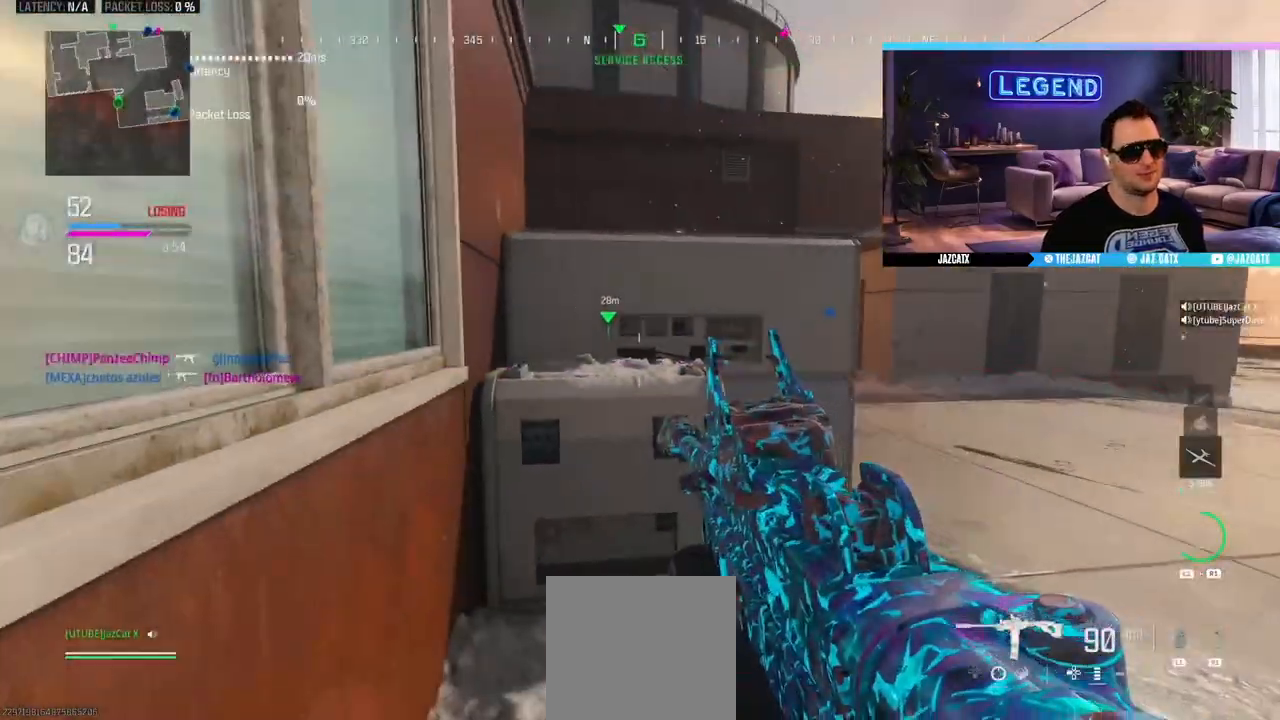
{"buttons": ["L2"], "left_stick": "center", "right_stick": "down", "events": [[83, "CIRCLE", "down"], [83, "left_stick", "up"], [217, "L3", "up"], [250, "left_stick", "center"], [283, "CIRCLE", "up"], [350, "L2", "down"], [350, "right_stick", "down"]]}
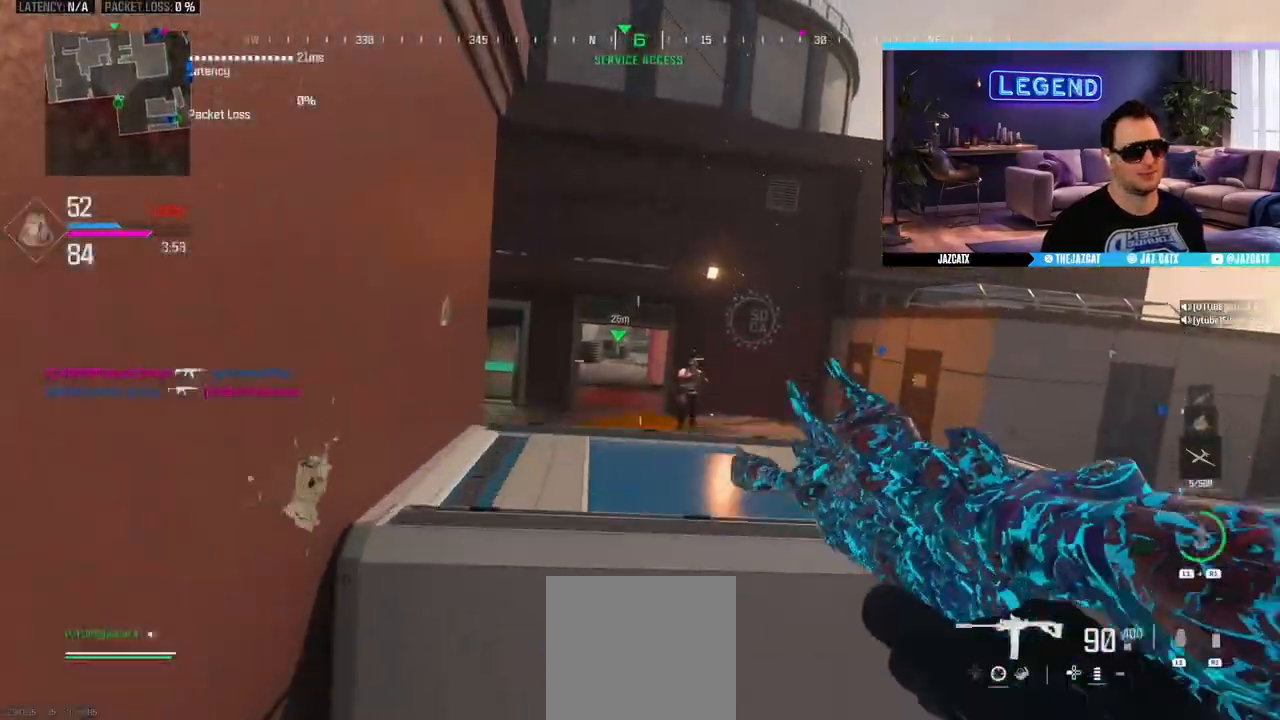
{"buttons": ["L2", "R2"], "left_stick": "right", "right_stick": "down", "events": [[233, "left_stick", "down-right"], [383, "R2", "down"], [450, "left_stick", "right"]]}
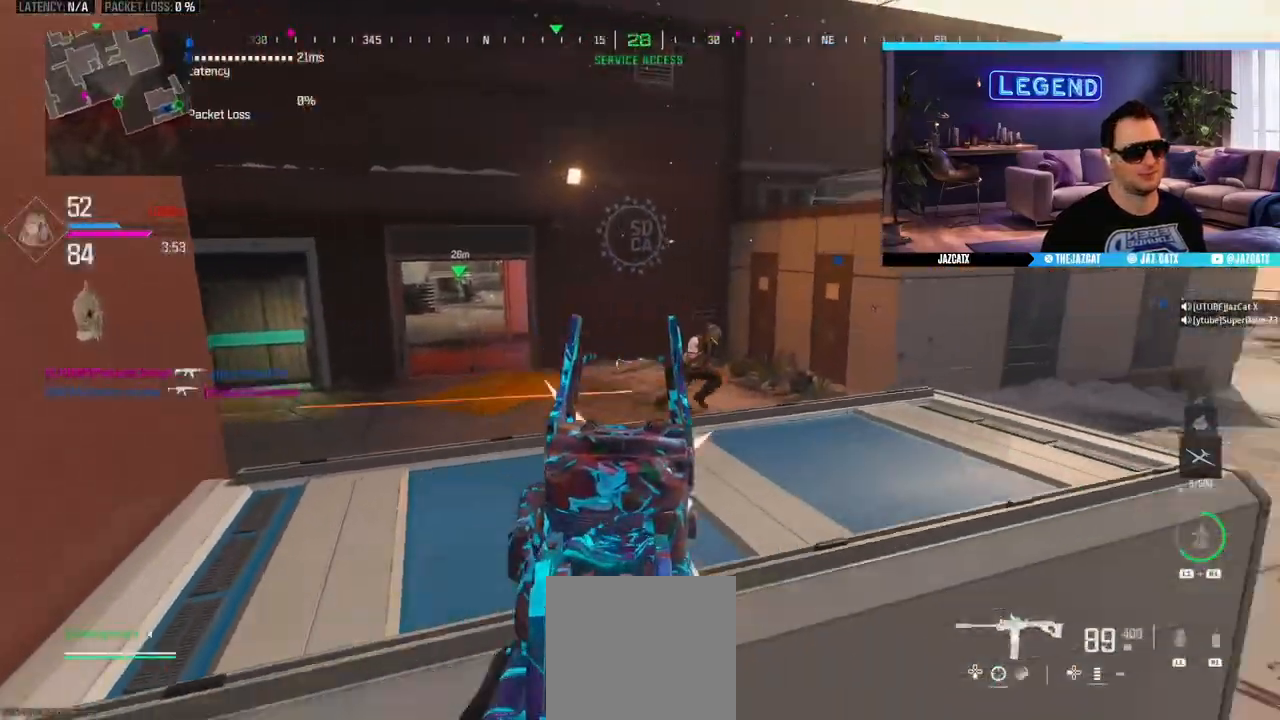
{"buttons": ["L2", "R2"], "left_stick": "right", "right_stick": "down", "events": [[67, "L2", "up"], [67, "right_stick", "center"], [233, "CIRCLE", "down"], [417, "CIRCLE", "up"], [417, "L2", "down"], [417, "right_stick", "down"]]}
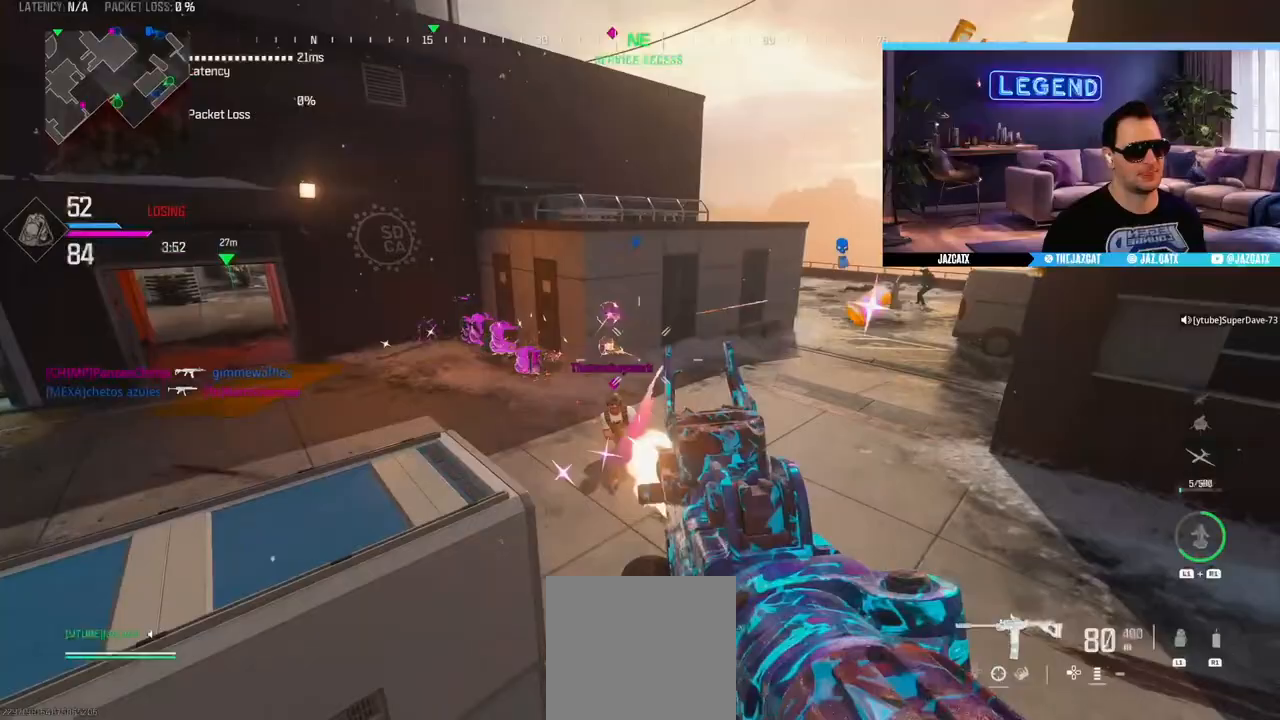
{"buttons": ["R2"], "left_stick": "down-right", "right_stick": "center", "events": [[167, "left_stick", "down-right"], [217, "L2", "up"], [217, "right_stick", "center"]]}
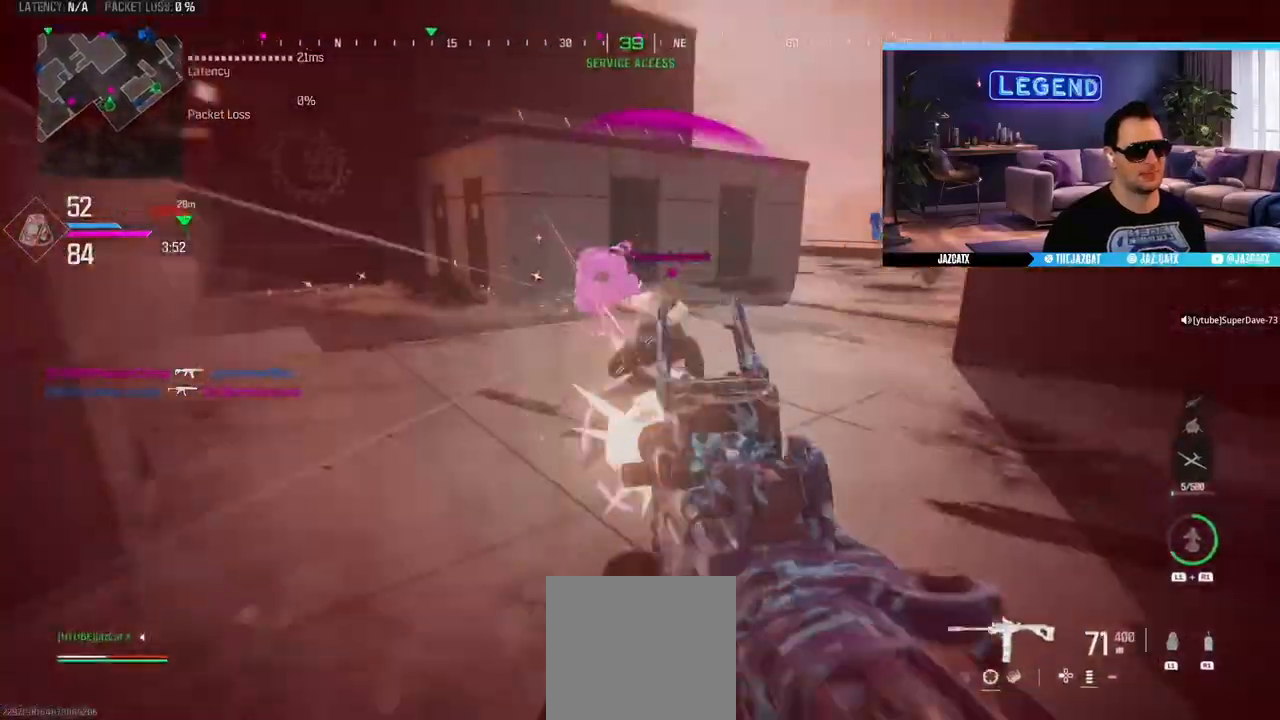
{"buttons": ["L3"], "left_stick": "up-left", "right_stick": "down", "events": [[217, "L2", "down"], [217, "left_stick", "up-right"], [217, "right_stick", "down"], [350, "left_stick", "up-left"], [383, "L2", "up"], [433, "L3", "down"], [450, "R2", "up"]]}
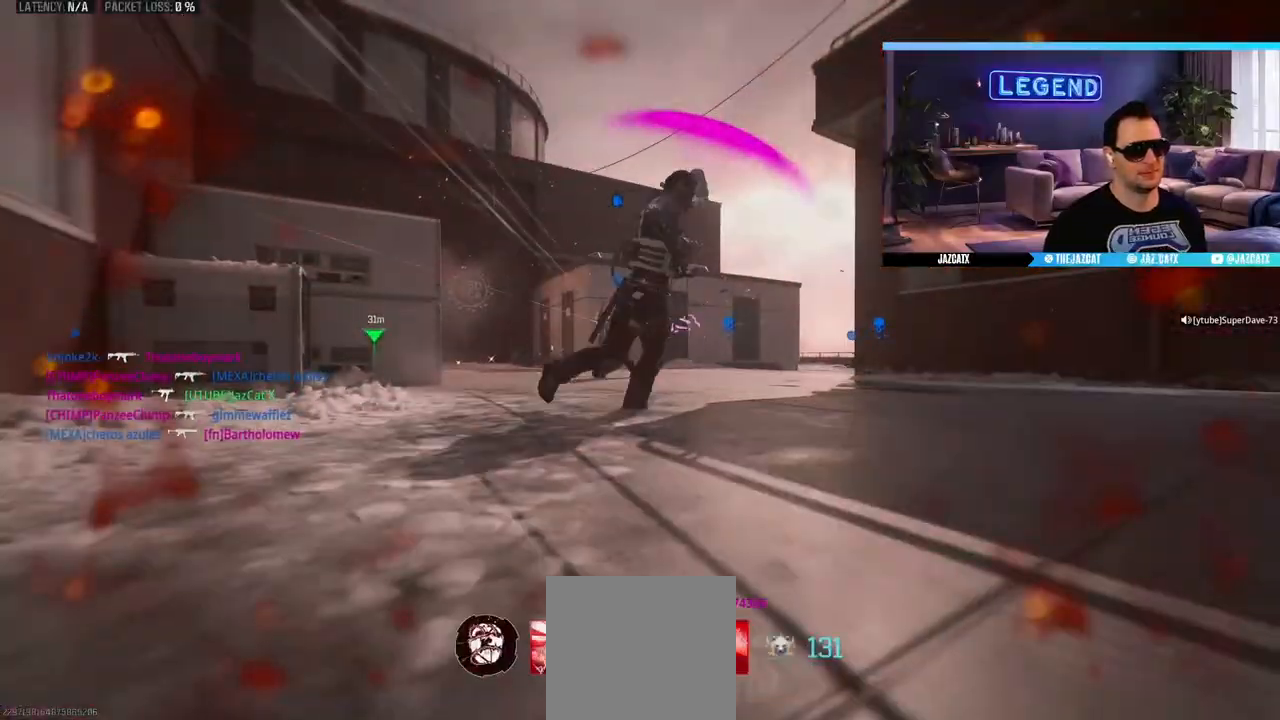
{"buttons": ["CROSS"], "left_stick": "center", "right_stick": "center"}
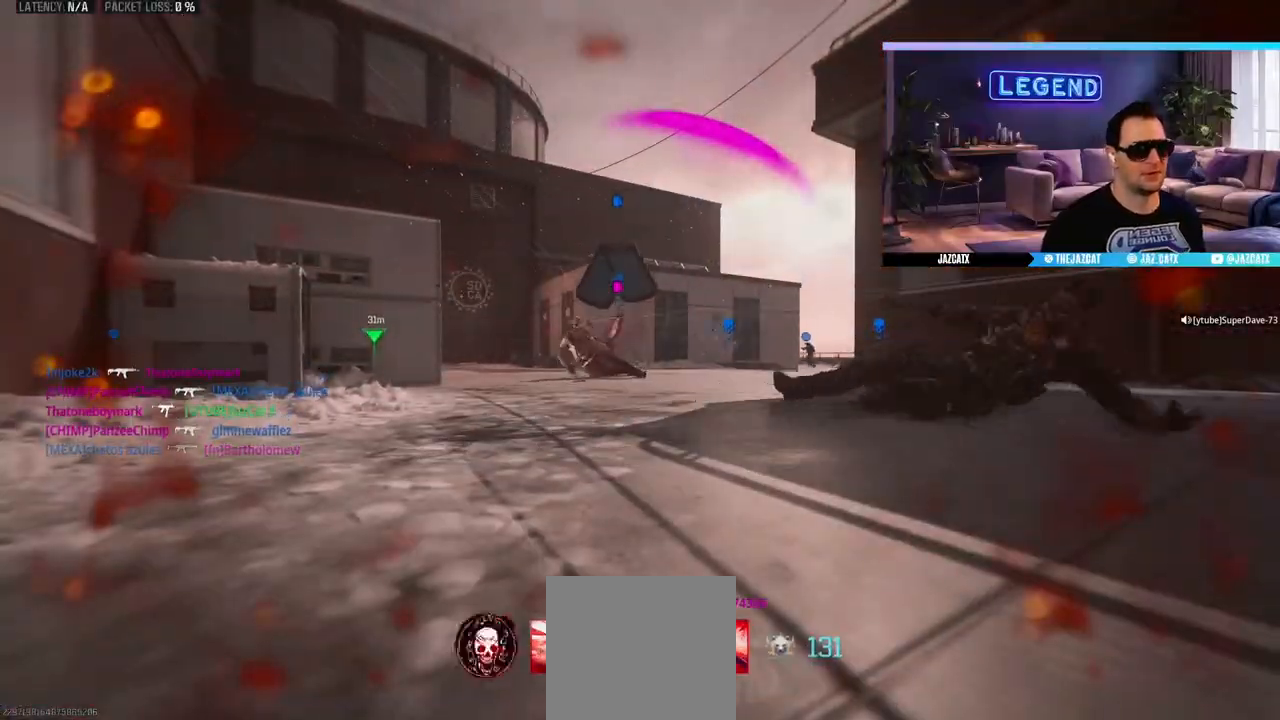
{"buttons": [], "left_stick": "center", "right_stick": "center", "events": [[83, "CROSS", "up"], [133, "CROSS", "down"], [217, "CROSS", "up"], [283, "CROSS", "down"], [350, "CROSS", "up"], [417, "CROSS", "down"], [483, "CROSS", "up"]]}
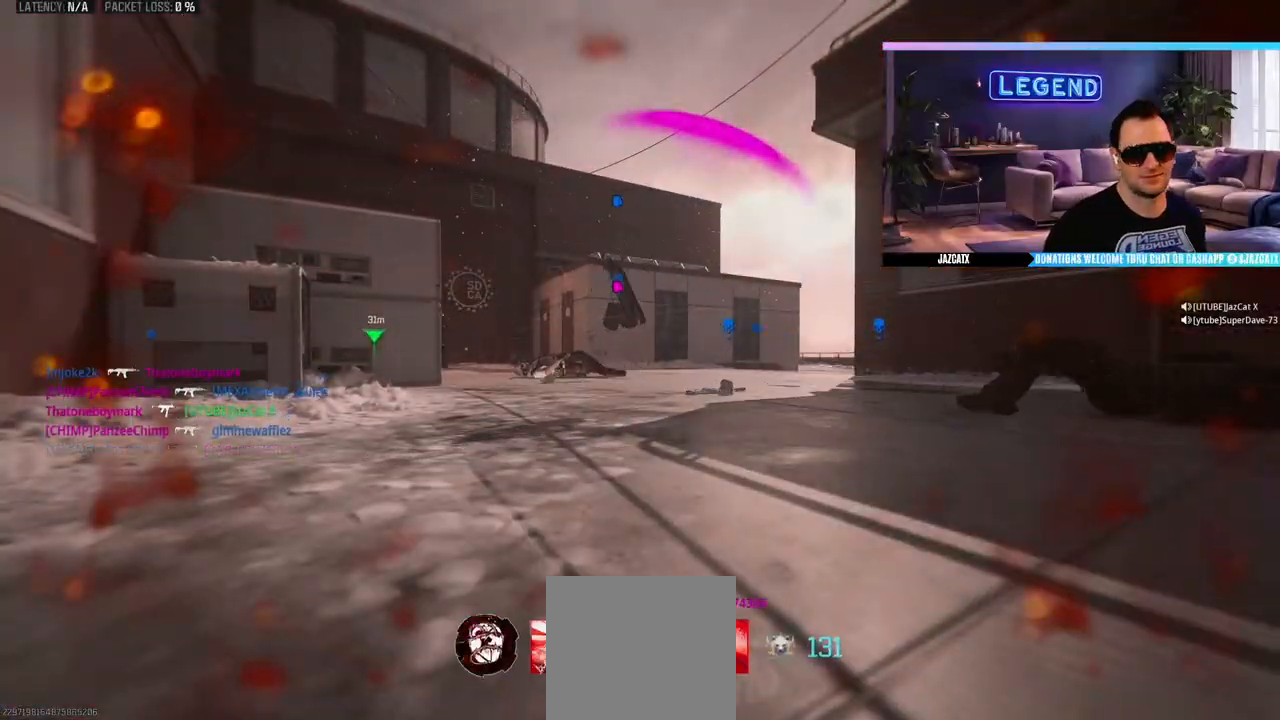
{"buttons": ["CROSS", "L3"], "left_stick": "up", "right_stick": "center", "events": [[50, "CROSS", "down"], [150, "CROSS", "up"], [200, "CROSS", "down"], [267, "CROSS", "up"], [267, "left_stick", "up"], [283, "L3", "down"], [333, "CROSS", "down"], [400, "CROSS", "up"], [400, "L3", "up"], [467, "L3", "down"], [500, "CROSS", "down"]]}
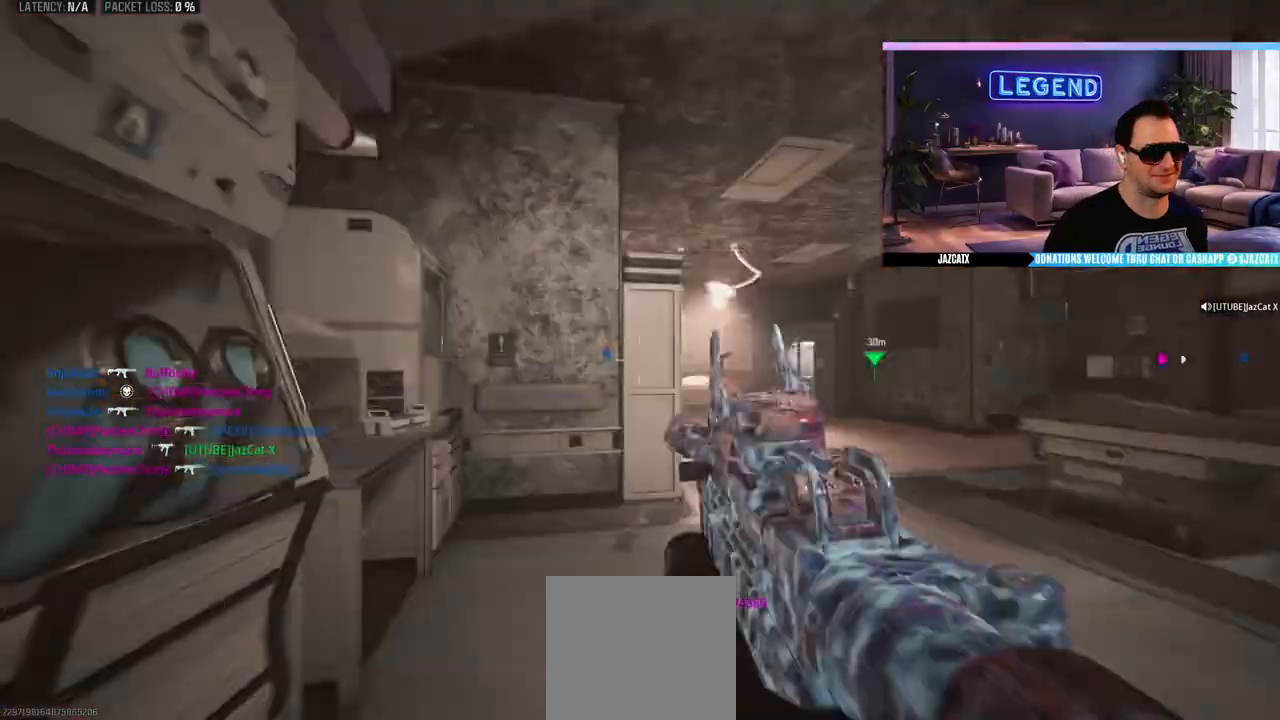
{"buttons": ["CROSS"], "left_stick": "right", "right_stick": "center", "events": [[117, "L3", "up"], [167, "L3", "down"], [333, "L3", "up"], [333, "TRIANGLE", "down"], [400, "L3", "down"], [450, "TRIANGLE", "up"], [483, "left_stick", "right"], [500, "L3", "up"]]}
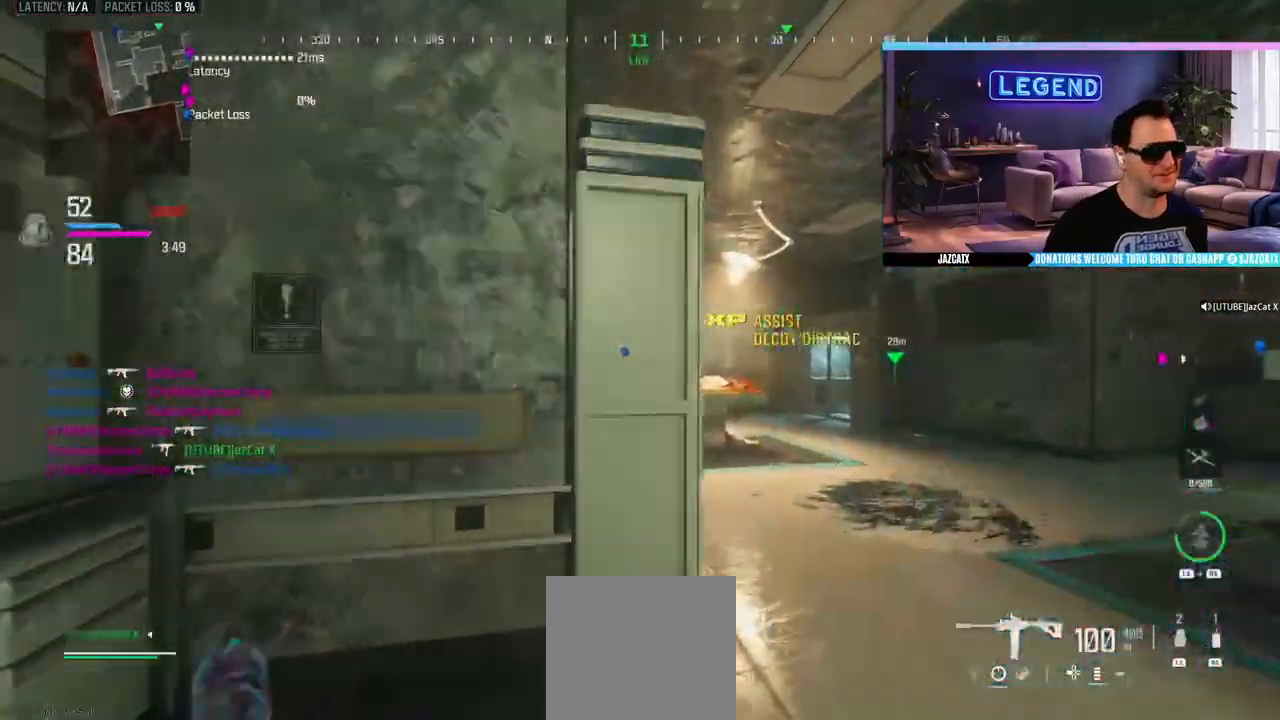
{"buttons": ["CROSS", "TRIANGLE", "L3"], "left_stick": "up", "right_stick": "center", "events": [[50, "left_stick", "up-right"], [67, "L3", "down"], [200, "CROSS", "up"], [233, "L3", "up"], [283, "L3", "down"], [300, "CROSS", "down"], [333, "left_stick", "up"], [450, "TRIANGLE", "down"]]}
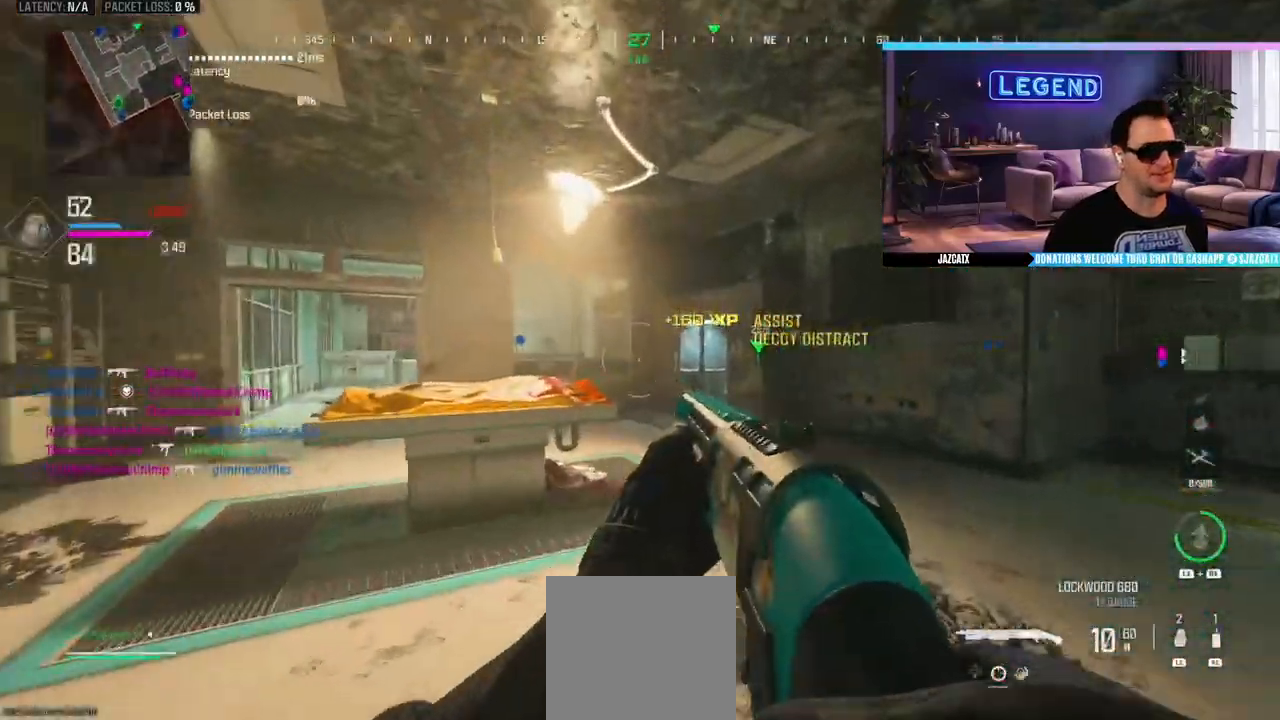
{"buttons": [], "left_stick": "up", "right_stick": "center", "events": [[33, "TRIANGLE", "up"], [100, "L3", "up"], [200, "L3", "down"], [300, "CIRCLE", "down"], [433, "L3", "up"], [467, "CIRCLE", "up"], [467, "CROSS", "up"]]}
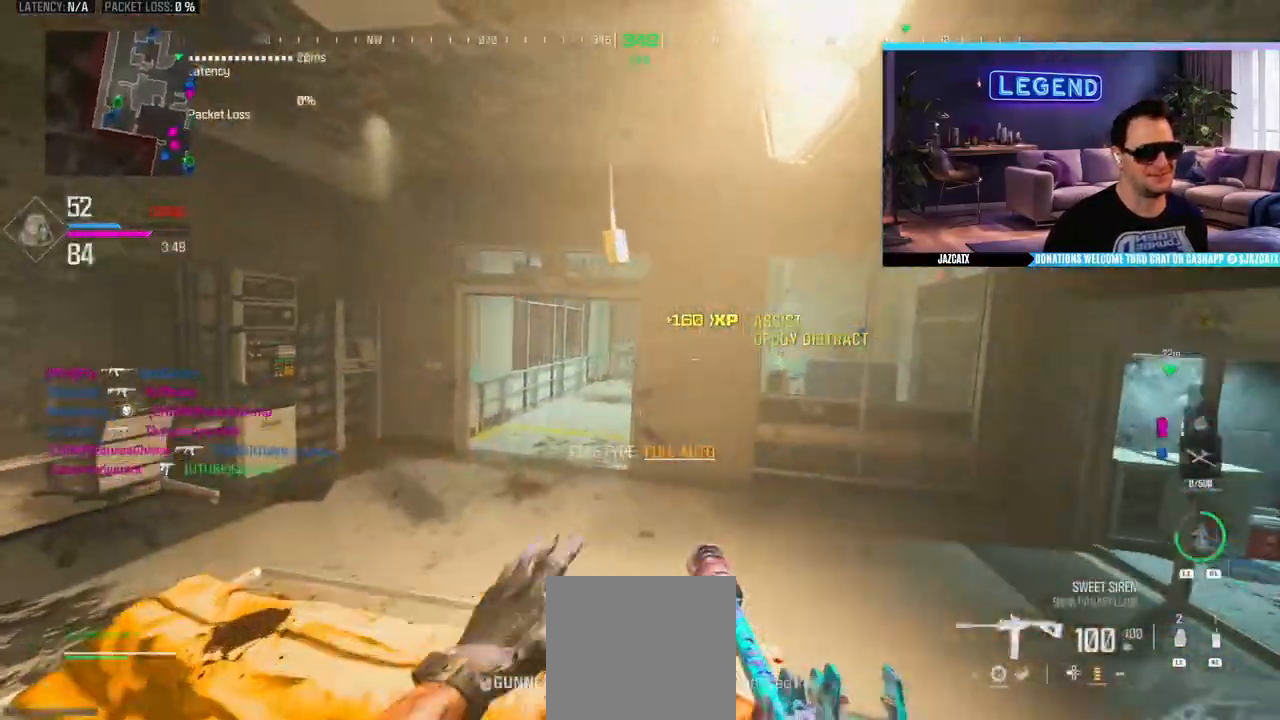
{"buttons": ["L3"], "left_stick": "up", "right_stick": "center"}
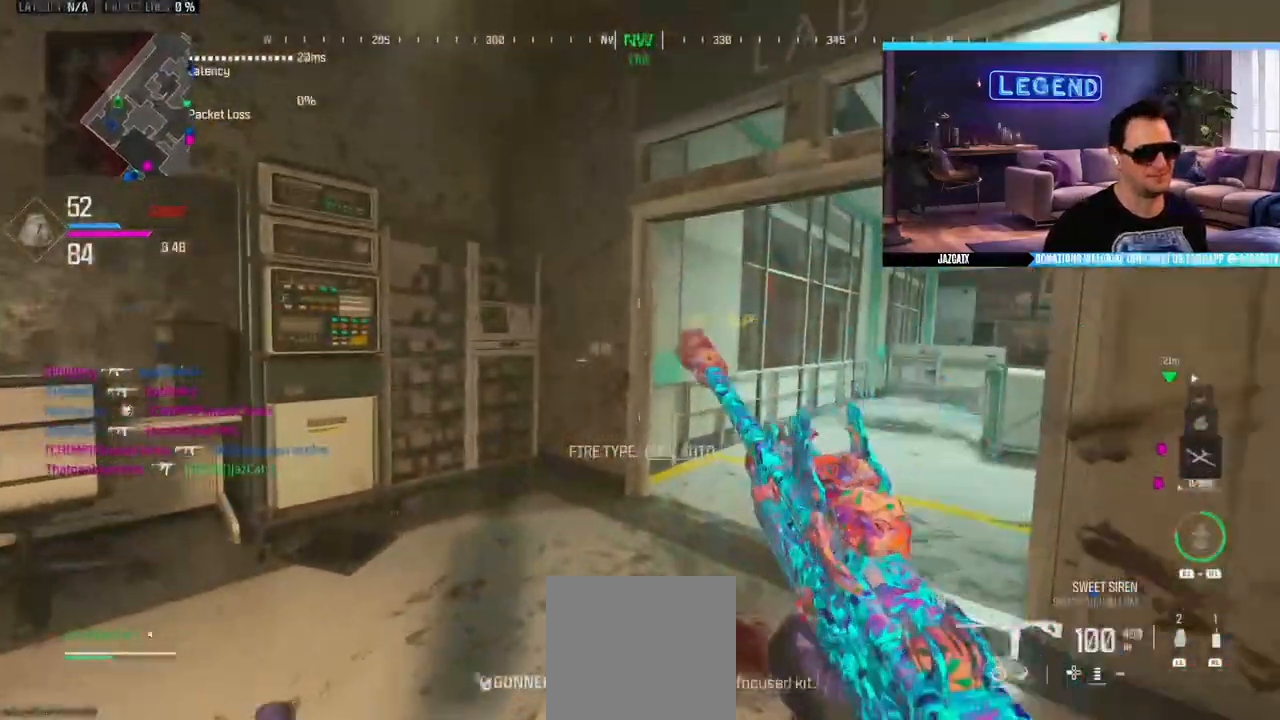
{"buttons": [], "left_stick": "up", "right_stick": "center", "events": [[17, "L3", "up"], [83, "L3", "down"], [217, "L3", "up"], [250, "SQUARE", "down"], [317, "L3", "down"], [350, "SQUARE", "up"], [417, "L3", "up"]]}